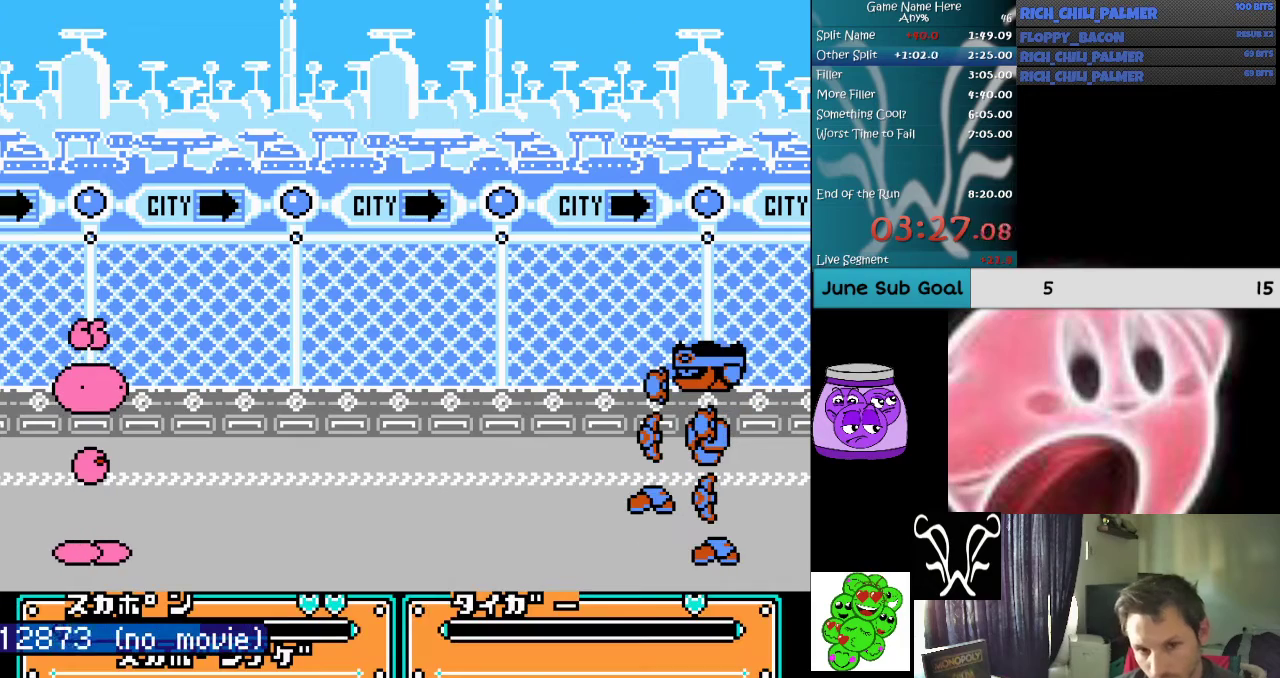
Gameplay with a controller (Nintendo layout); each line is a JSON object with the inputs held at the frame after it. "events" lists button and stick changes between this image and that frame as [ms after this image, input, new state], when the widget could be followed in between. Not read: L3 R3.
{"buttons": ["DPAD_DOWN"], "events": [[67, "A", "up"], [167, "A", "down"], [300, "A", "up"], [367, "A", "down"], [433, "A", "up"]]}
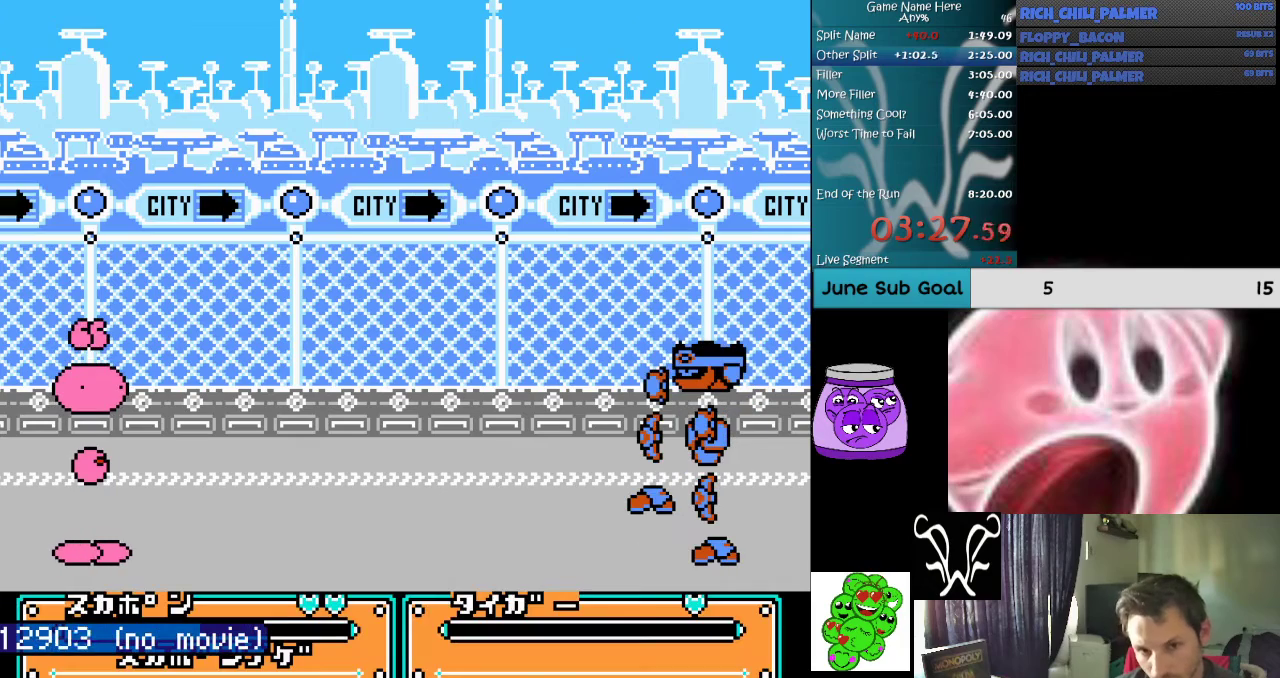
{"buttons": ["A", "DPAD_DOWN"], "events": [[67, "A", "down"], [133, "A", "up"], [267, "A", "down"], [367, "A", "up"], [500, "A", "down"]]}
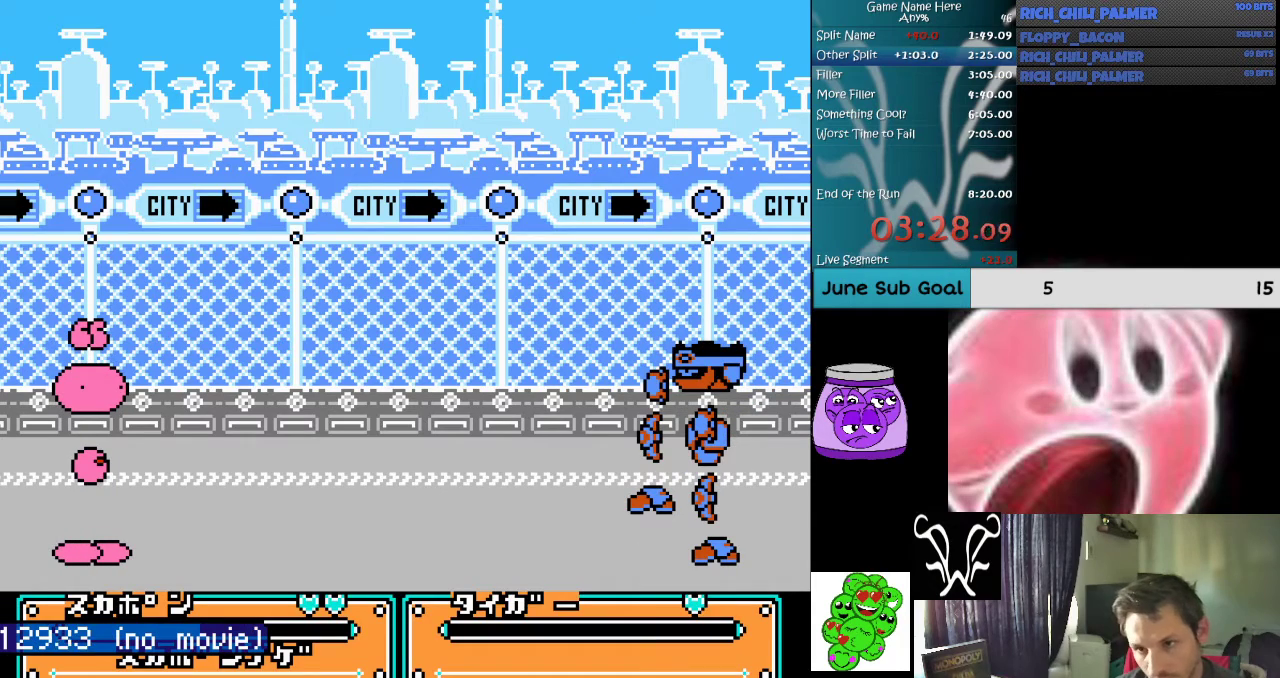
{"buttons": ["A", "DPAD_DOWN"], "events": [[267, "A", "up"], [367, "A", "down"]]}
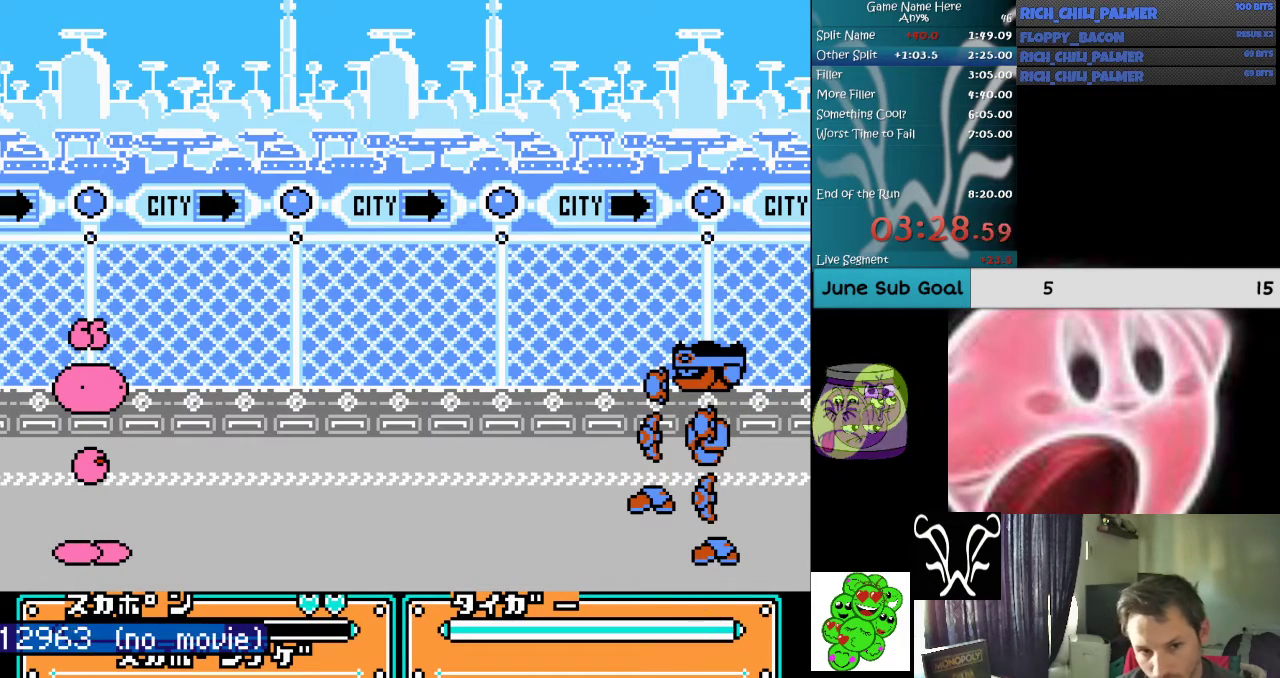
{"buttons": ["DPAD_DOWN"], "events": [[33, "A", "up"], [100, "A", "down"], [233, "A", "up"], [300, "A", "down"], [433, "A", "up"]]}
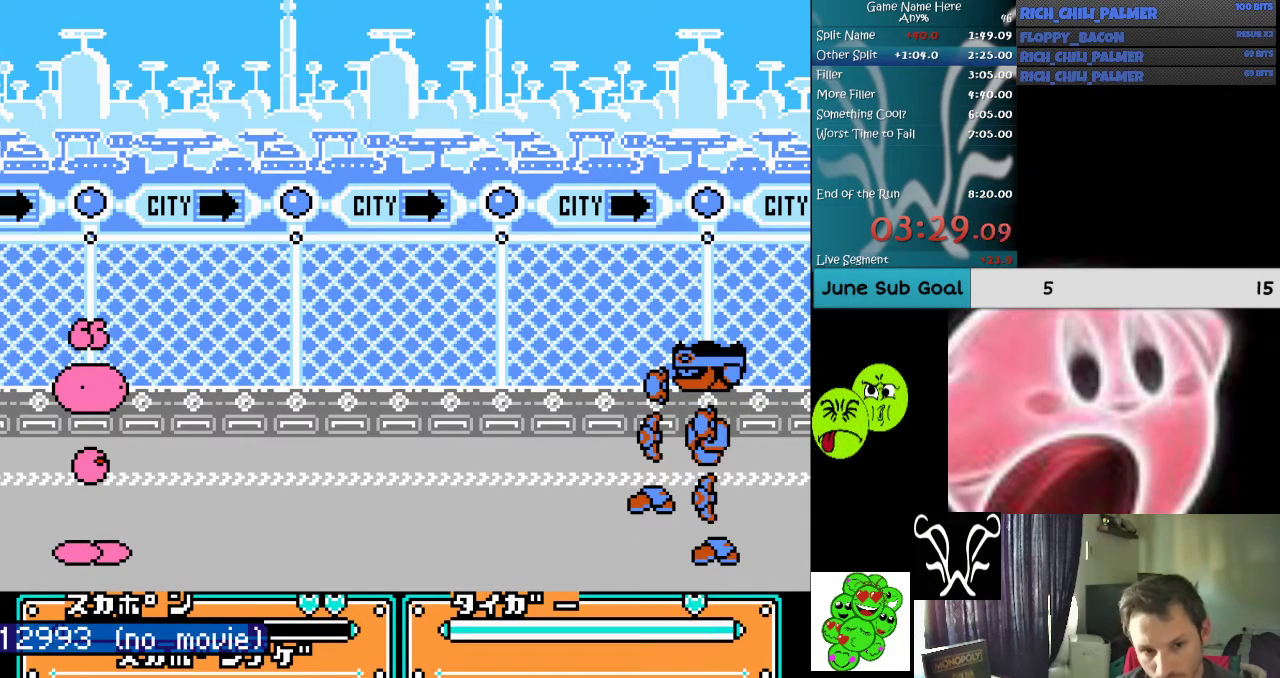
{"buttons": ["A", "DPAD_DOWN"], "events": [[33, "A", "down"], [167, "A", "up"], [233, "A", "down"], [333, "A", "up"], [433, "A", "down"]]}
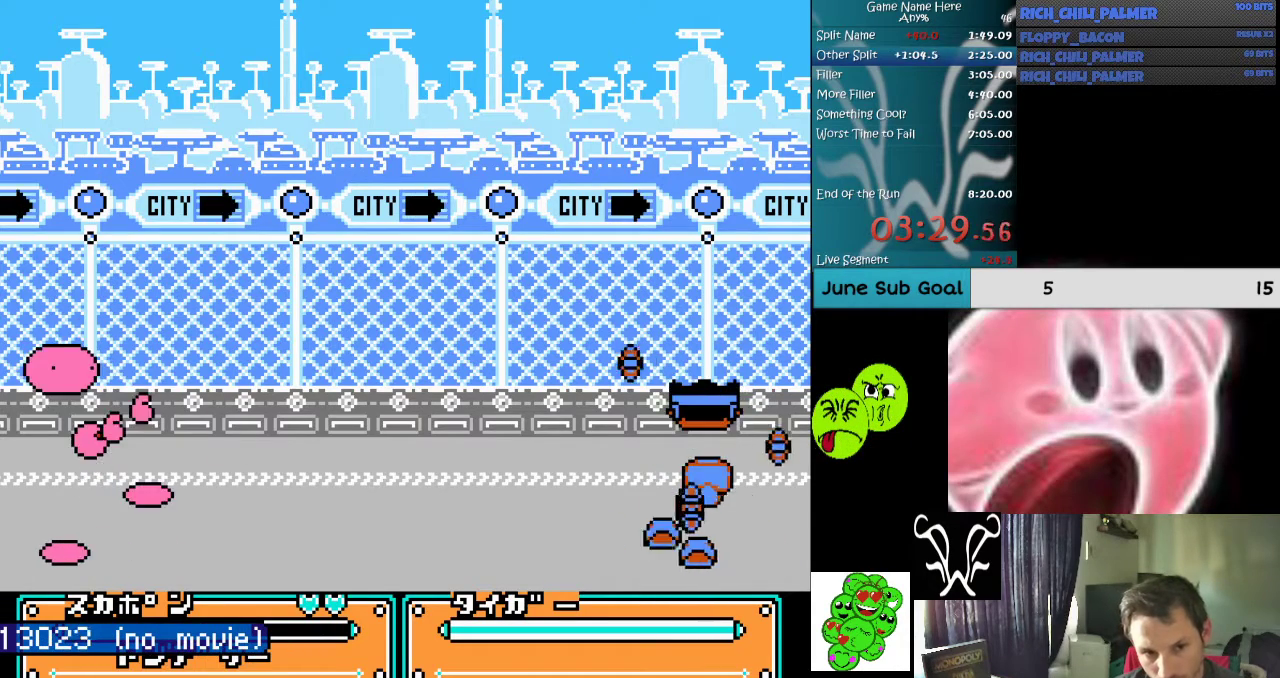
{"buttons": [], "events": [[67, "A", "up"], [233, "A", "down"], [333, "A", "up"], [400, "DPAD_DOWN", "up"]]}
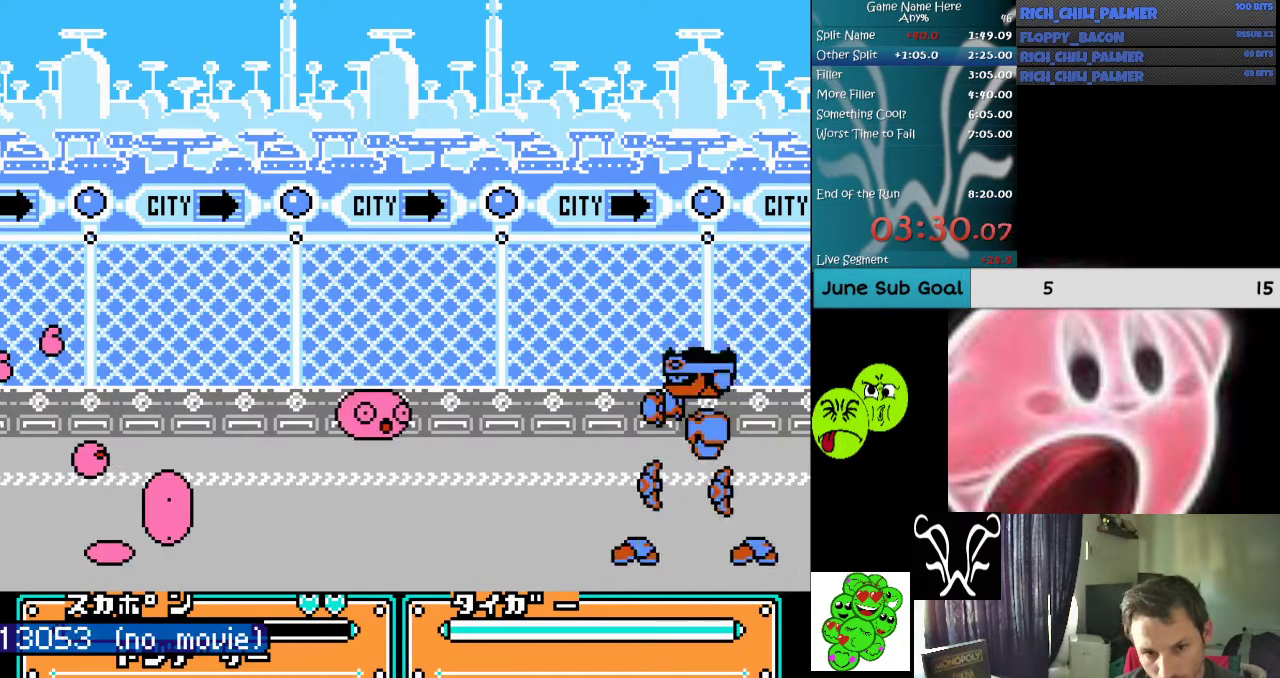
{"buttons": [], "events": []}
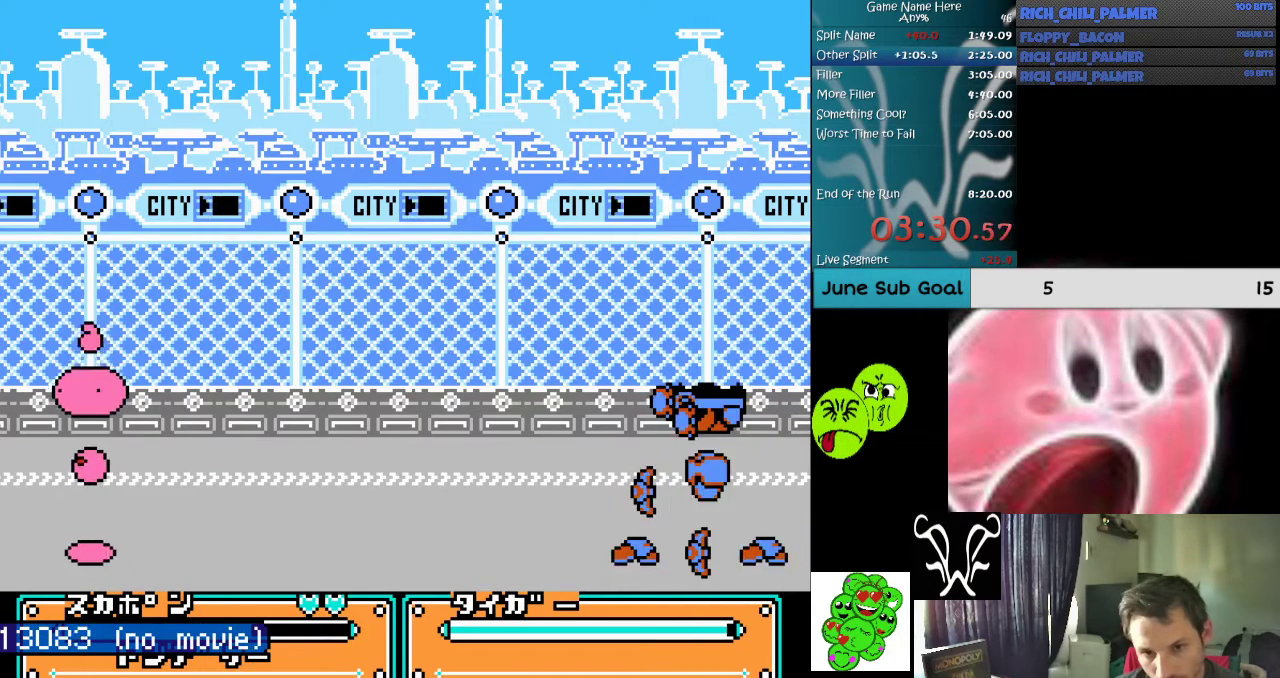
{"buttons": ["A", "B"], "events": [[367, "A", "down"], [367, "B", "down"]]}
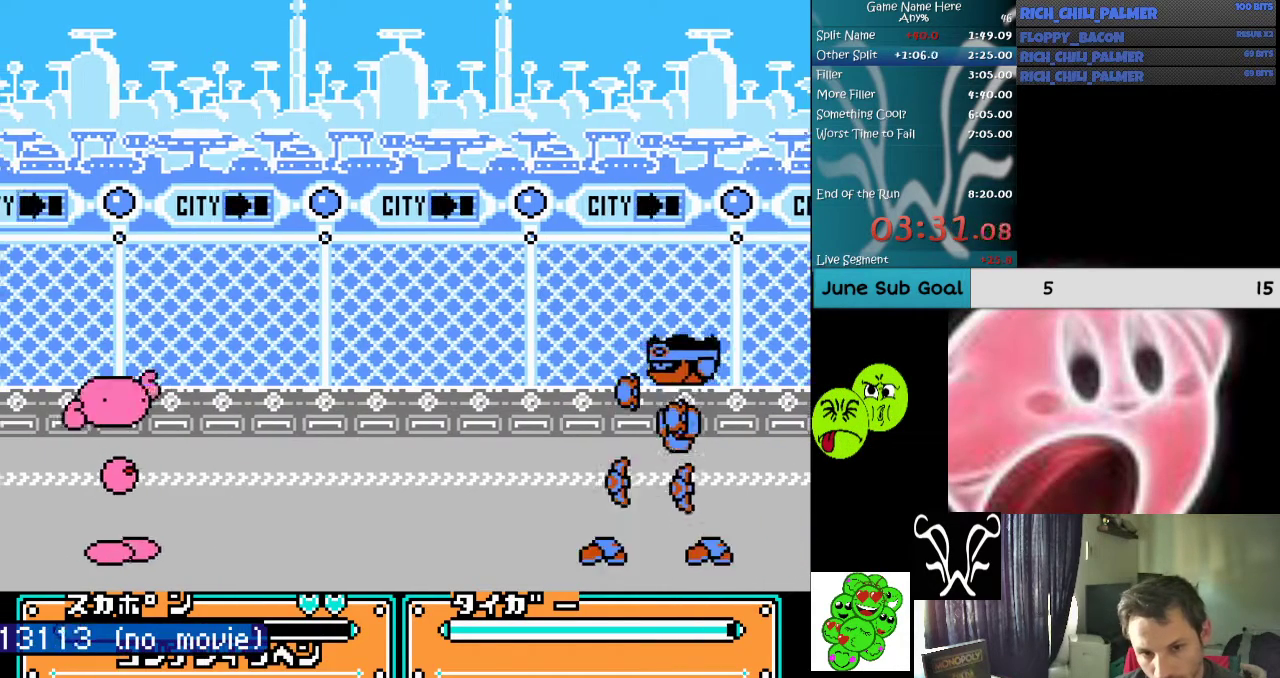
{"buttons": [], "events": [[367, "A", "up"], [367, "B", "up"]]}
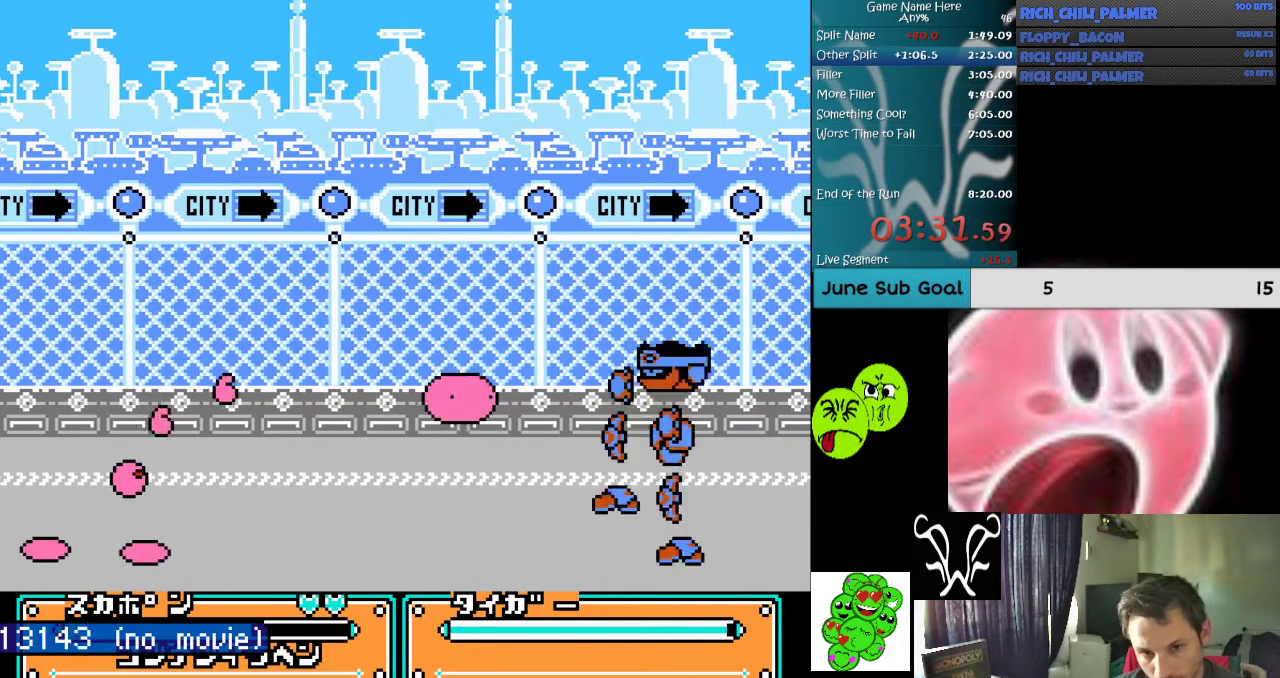
{"buttons": ["A"], "events": [[433, "A", "down"]]}
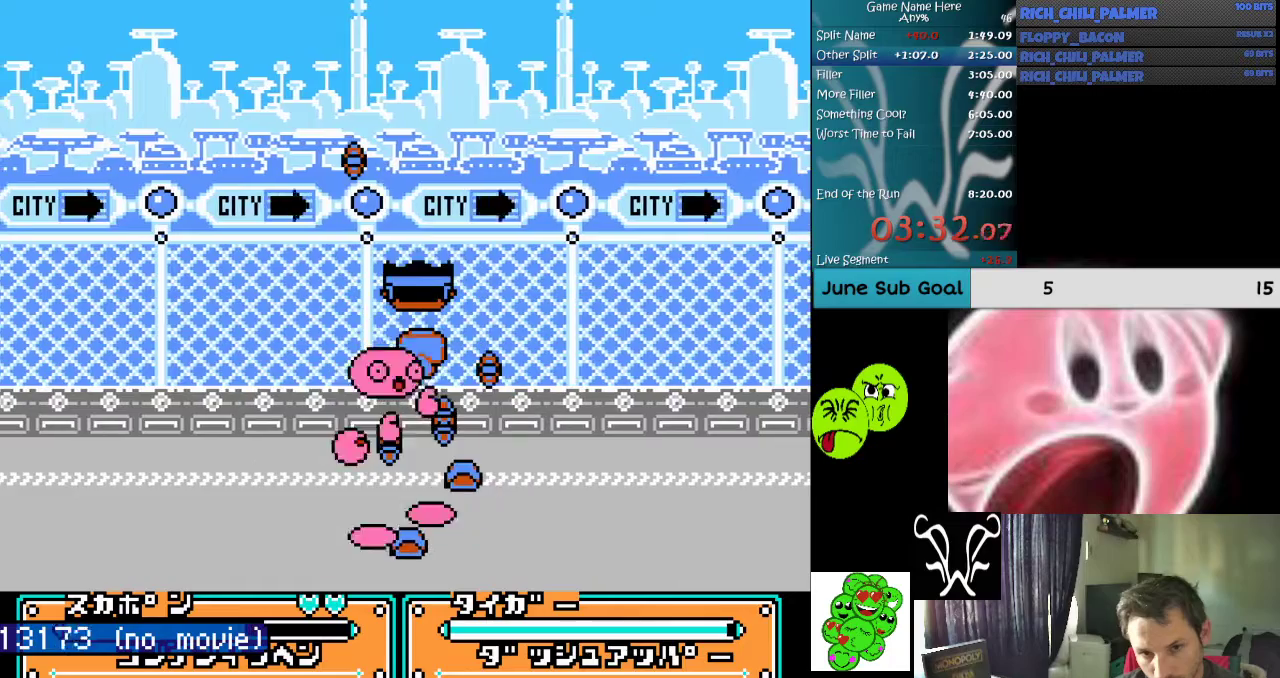
{"buttons": ["DPAD_RIGHT"], "events": [[100, "A", "up"], [167, "A", "down"], [267, "A", "up"], [367, "A", "down"], [400, "DPAD_RIGHT", "down"], [433, "A", "up"]]}
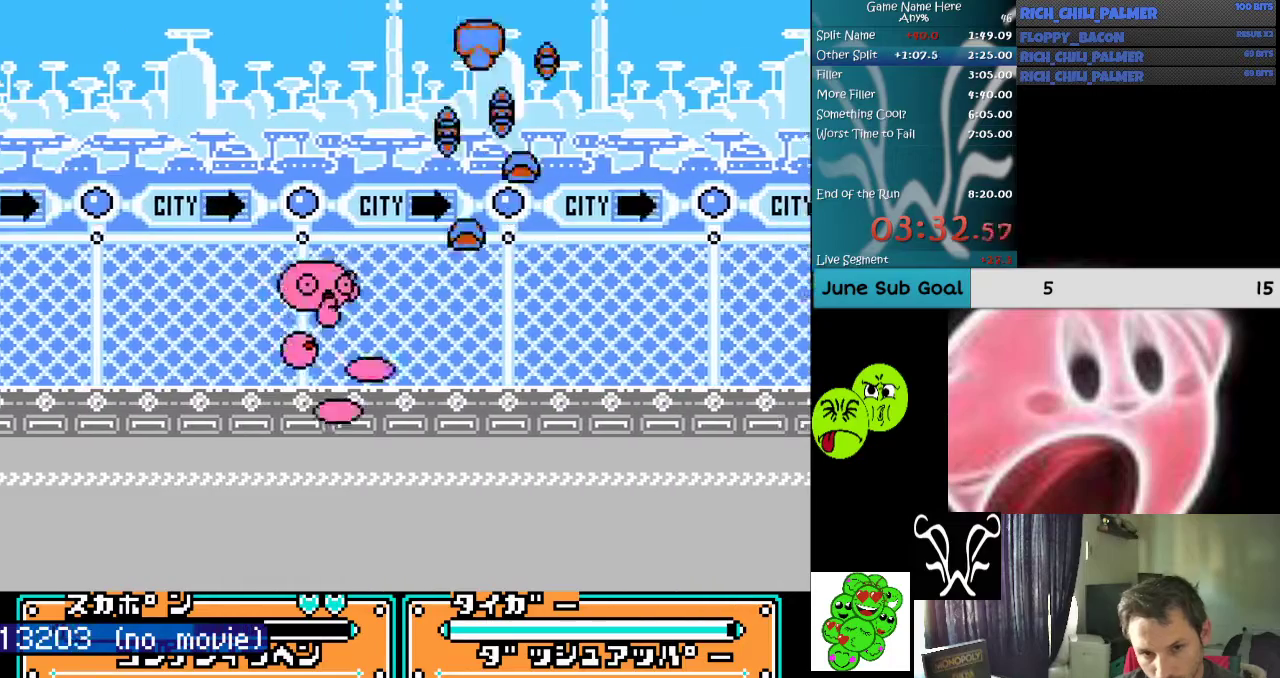
{"buttons": ["DPAD_RIGHT"], "events": [[33, "A", "down"], [133, "A", "up"], [233, "A", "down"], [367, "A", "up"]]}
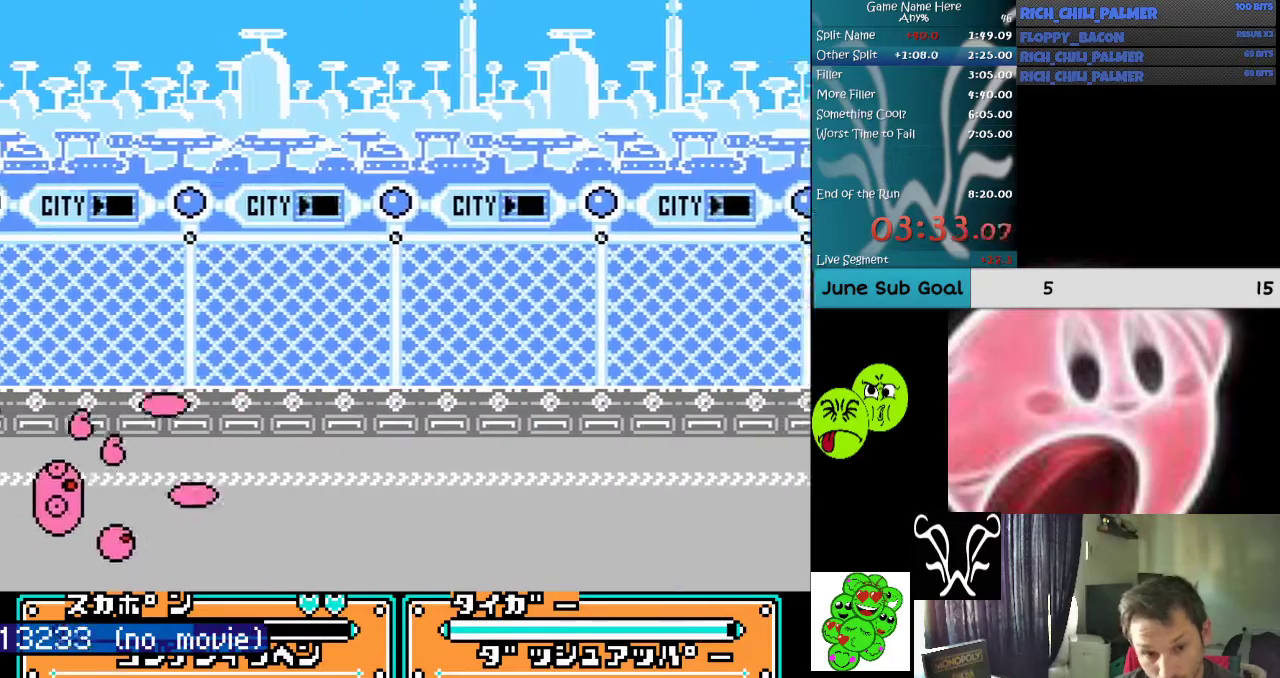
{"buttons": [], "events": [[33, "DPAD_RIGHT", "up"]]}
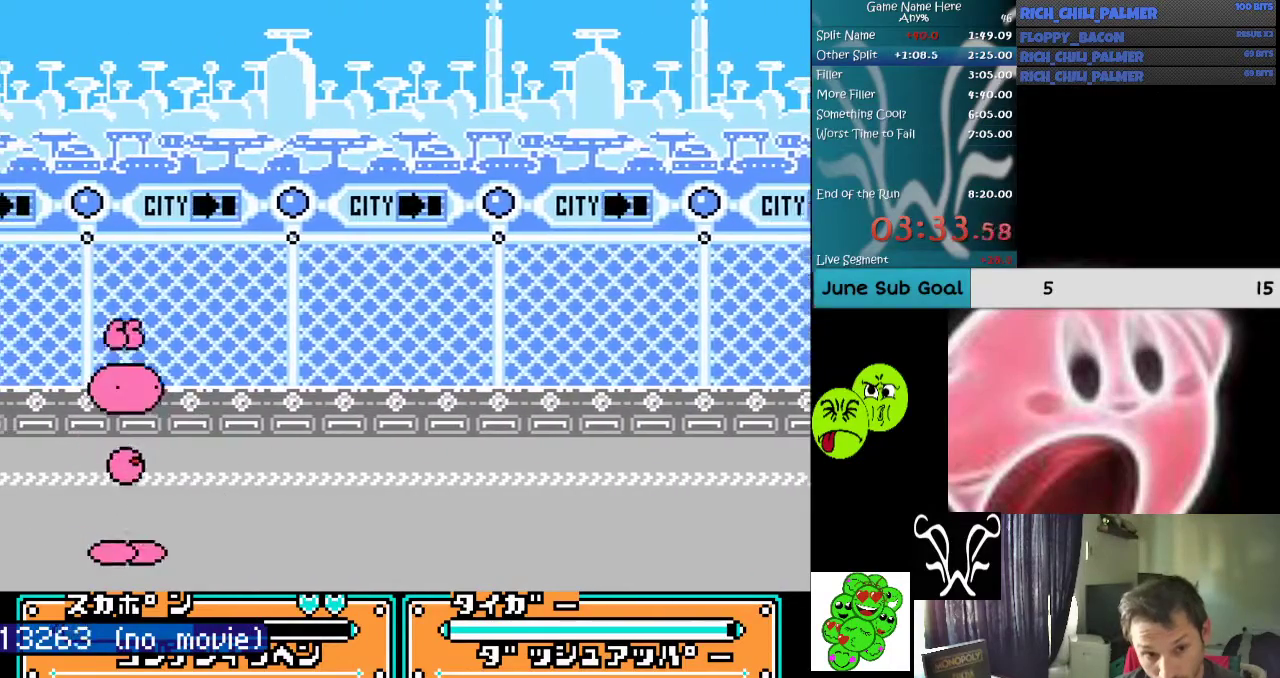
{"buttons": ["A", "DPAD_DOWN"], "events": [[167, "DPAD_DOWN", "down"], [267, "DPAD_DOWN", "up"], [400, "DPAD_DOWN", "down"], [467, "A", "down"]]}
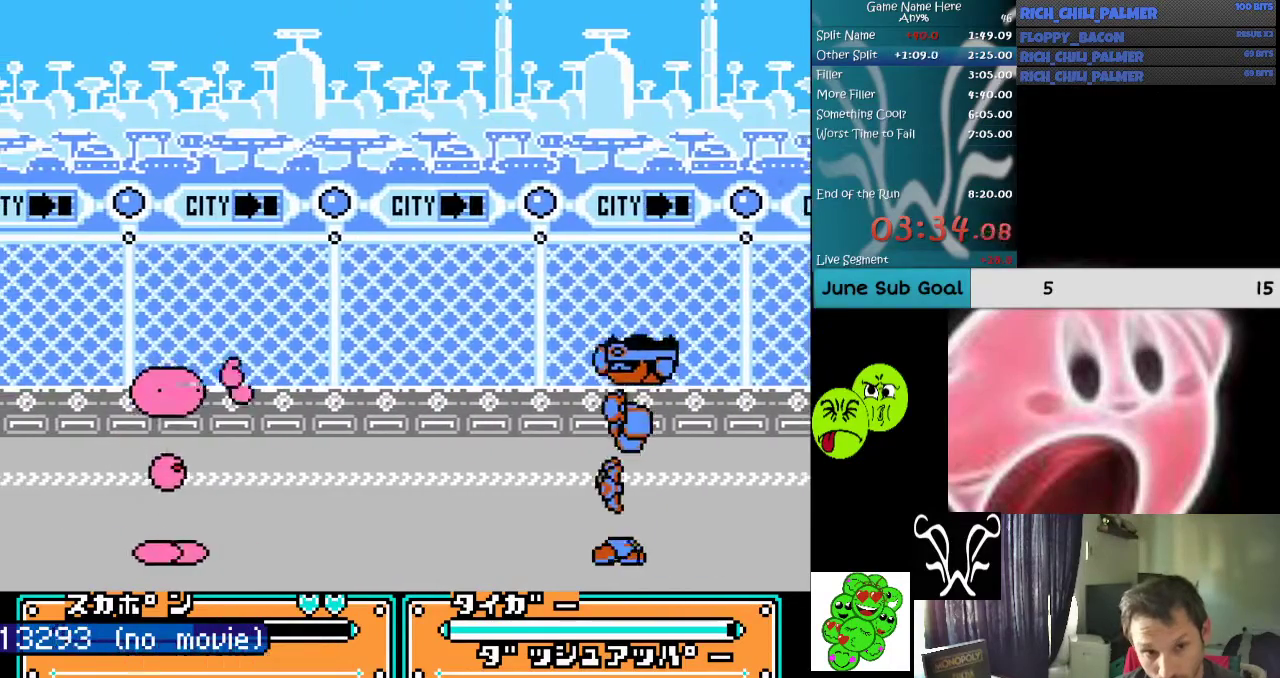
{"buttons": ["A", "DPAD_DOWN"], "events": [[100, "A", "up"], [167, "A", "down"], [233, "A", "up"], [333, "A", "down"], [400, "A", "up"], [500, "A", "down"]]}
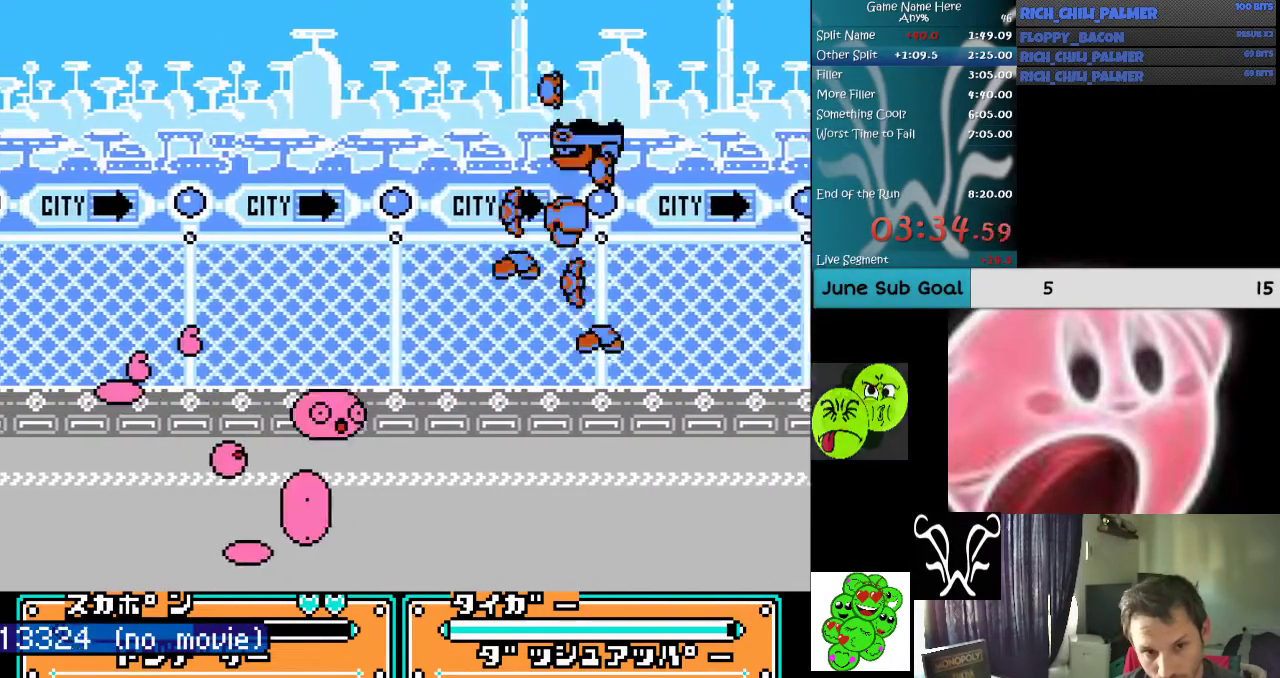
{"buttons": [], "events": [[100, "A", "up"], [100, "DPAD_DOWN", "up"], [400, "A", "down"], [400, "B", "down"], [467, "A", "up"], [467, "B", "up"]]}
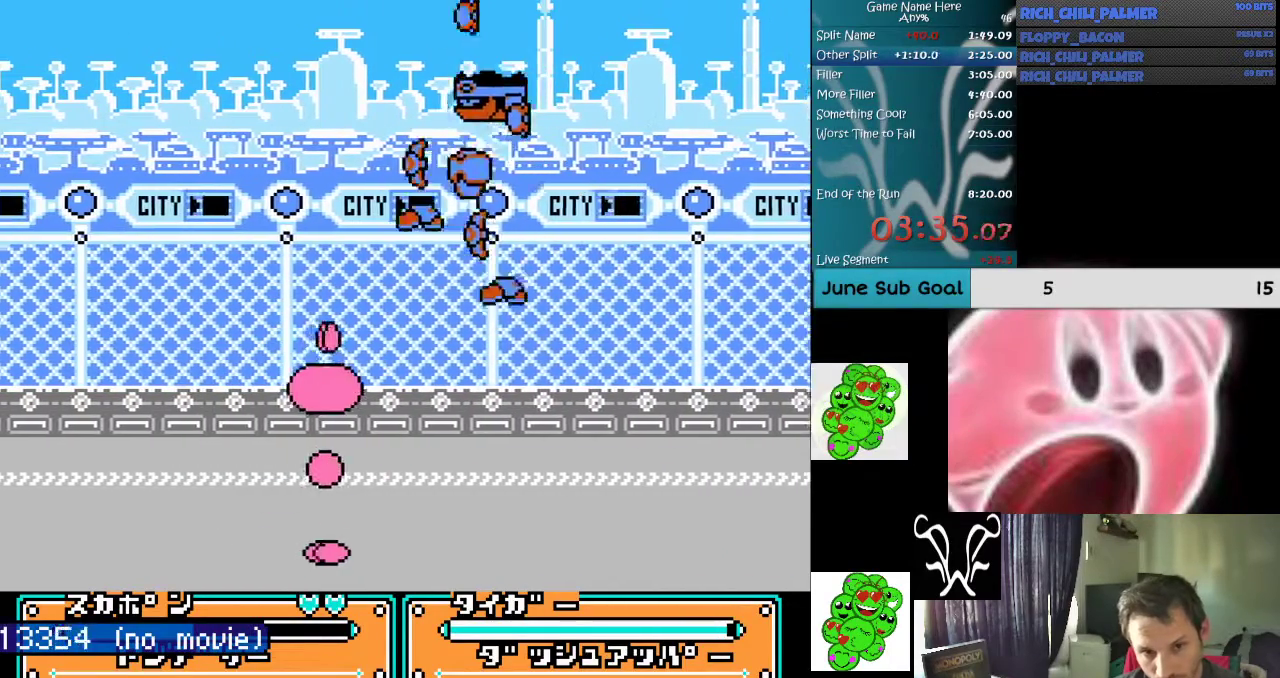
{"buttons": ["A", "B", "DPAD_RIGHT"], "events": [[67, "A", "down"], [67, "B", "down"], [67, "DPAD_RIGHT", "down"], [167, "A", "up"], [167, "B", "up"], [233, "A", "down"], [233, "B", "down"], [400, "A", "up"], [400, "B", "up"], [433, "A", "down"], [433, "B", "down"]]}
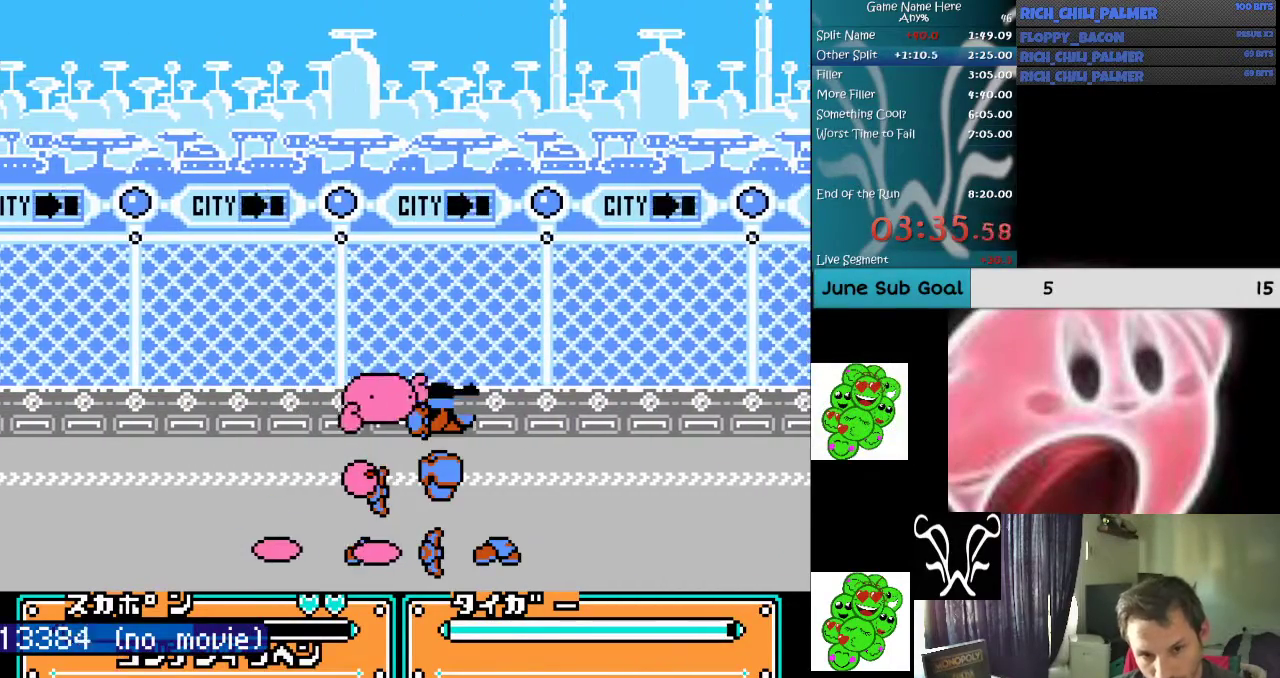
{"buttons": ["DPAD_RIGHT"], "events": [[67, "B", "up"], [100, "A", "up"], [133, "A", "down"], [167, "B", "down"], [267, "A", "up"], [267, "B", "up"], [400, "A", "down"], [500, "A", "up"]]}
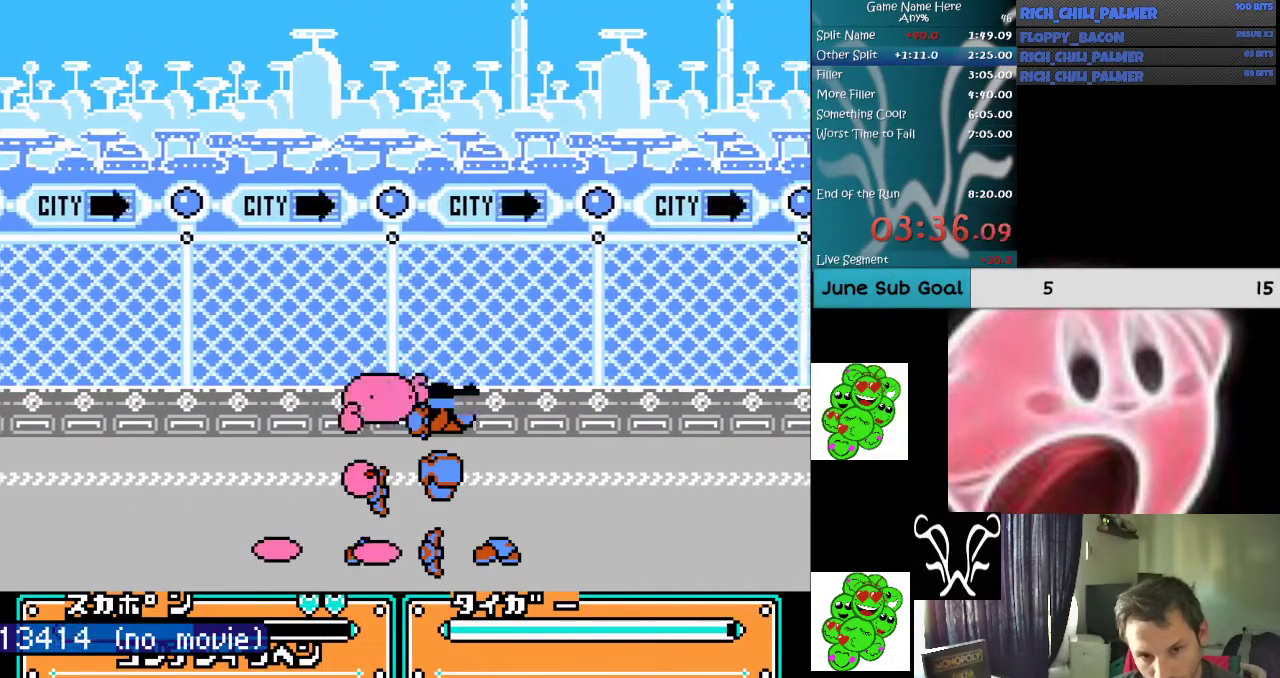
{"buttons": ["A", "DPAD_RIGHT"], "events": [[100, "A", "down"], [167, "A", "up"], [267, "A", "down"], [400, "A", "up"], [433, "A", "down"]]}
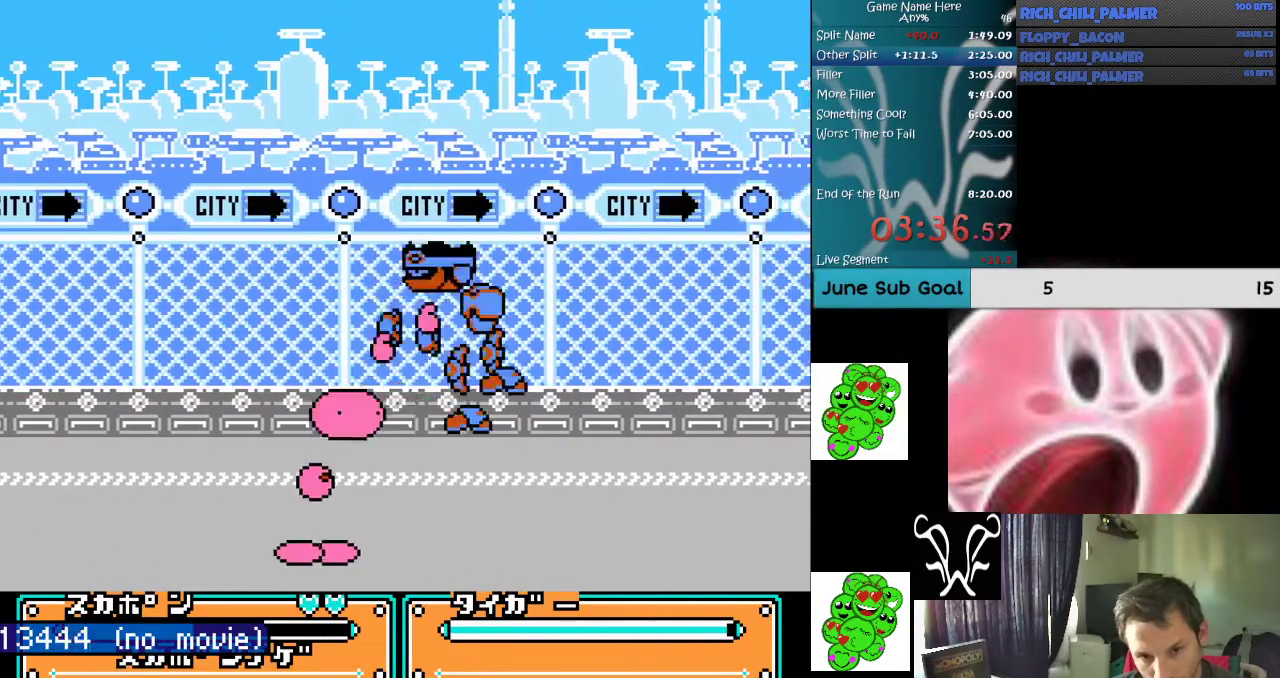
{"buttons": [], "events": [[33, "A", "up"], [100, "A", "down"], [200, "A", "up"], [267, "DPAD_RIGHT", "up"]]}
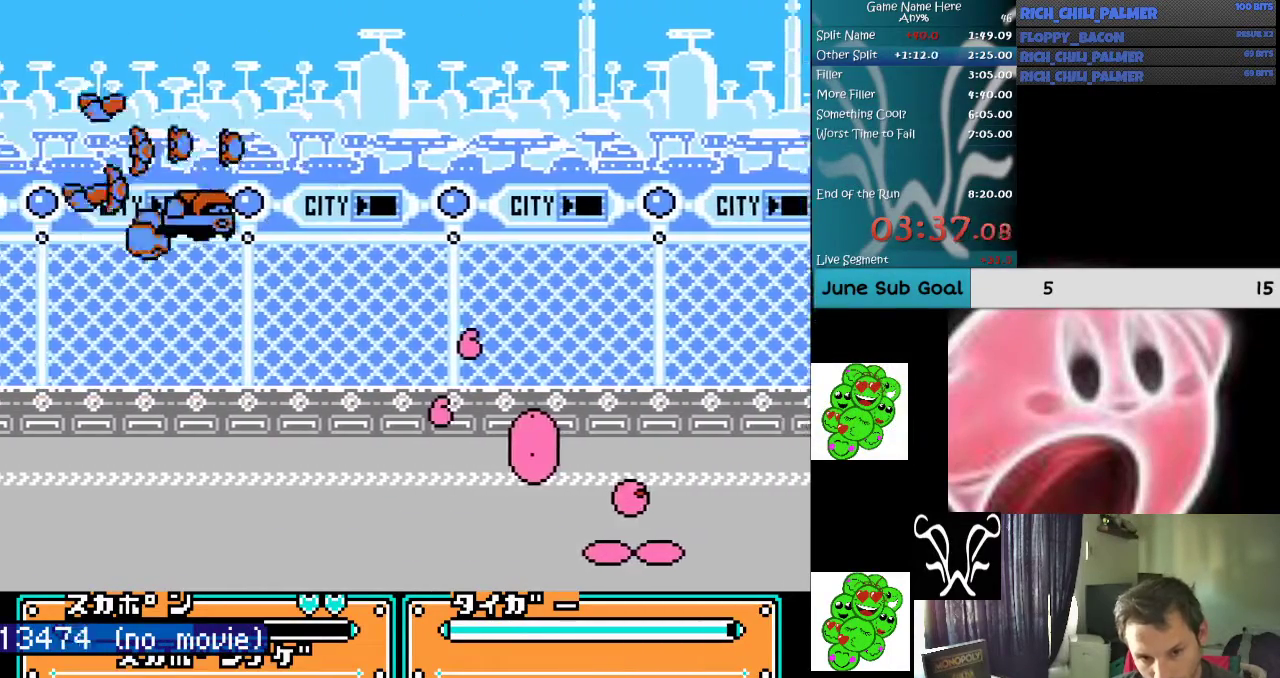
{"buttons": ["DPAD_LEFT"], "events": [[233, "DPAD_LEFT", "down"]]}
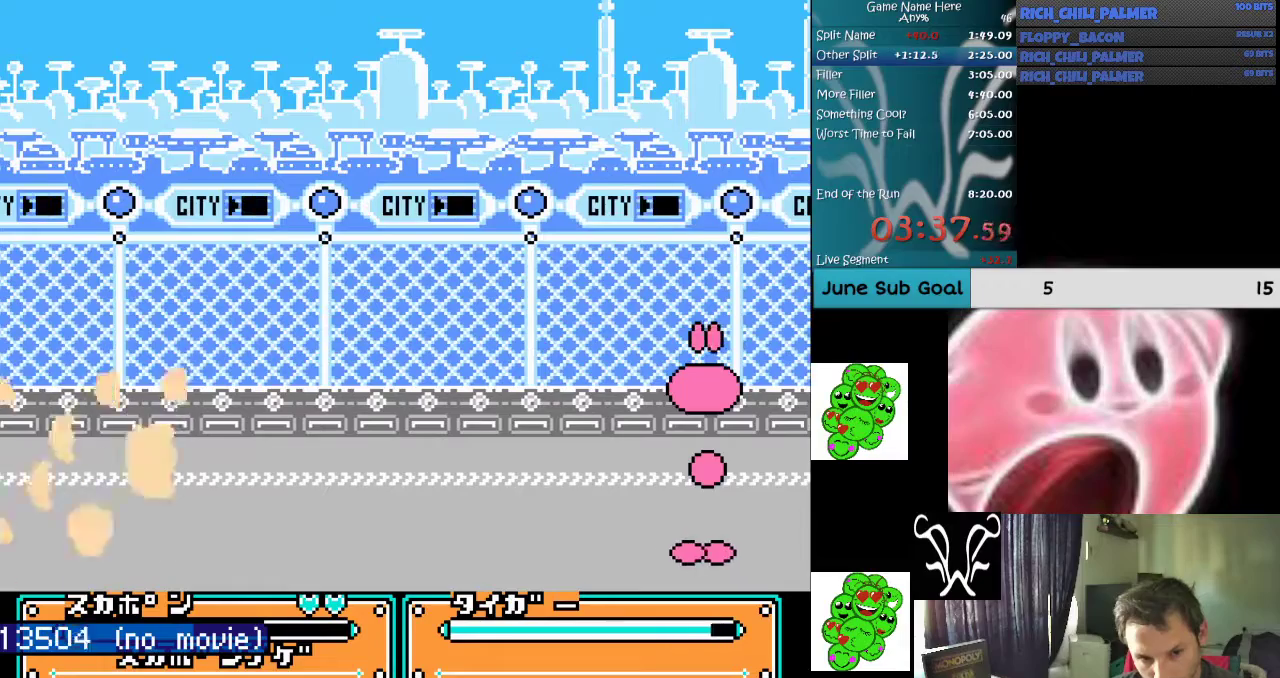
{"buttons": ["A", "DPAD_DOWN"], "events": [[67, "DPAD_LEFT", "up"], [200, "DPAD_DOWN", "down"], [333, "A", "down"], [400, "A", "up"], [500, "A", "down"]]}
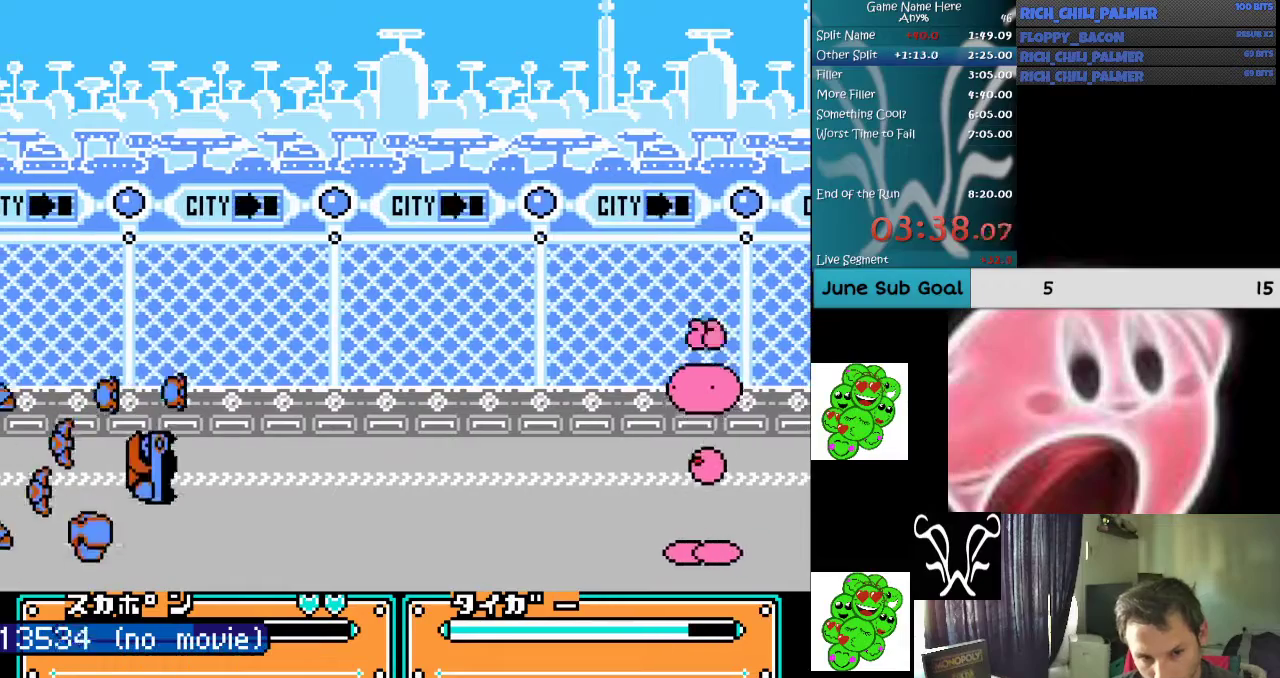
{"buttons": ["A", "DPAD_DOWN"], "events": [[100, "A", "up"], [200, "A", "down"], [300, "A", "up"], [367, "A", "down"]]}
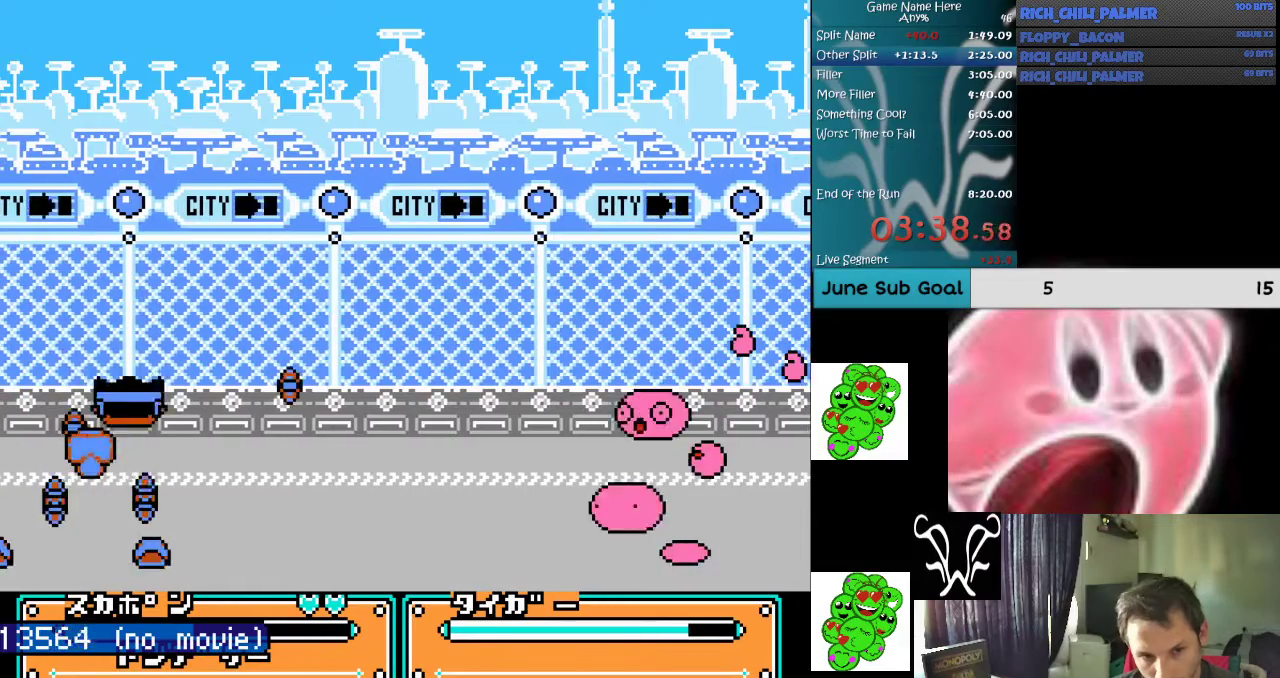
{"buttons": ["DPAD_LEFT"], "events": [[33, "A", "up"], [67, "DPAD_DOWN", "up"], [300, "DPAD_LEFT", "down"]]}
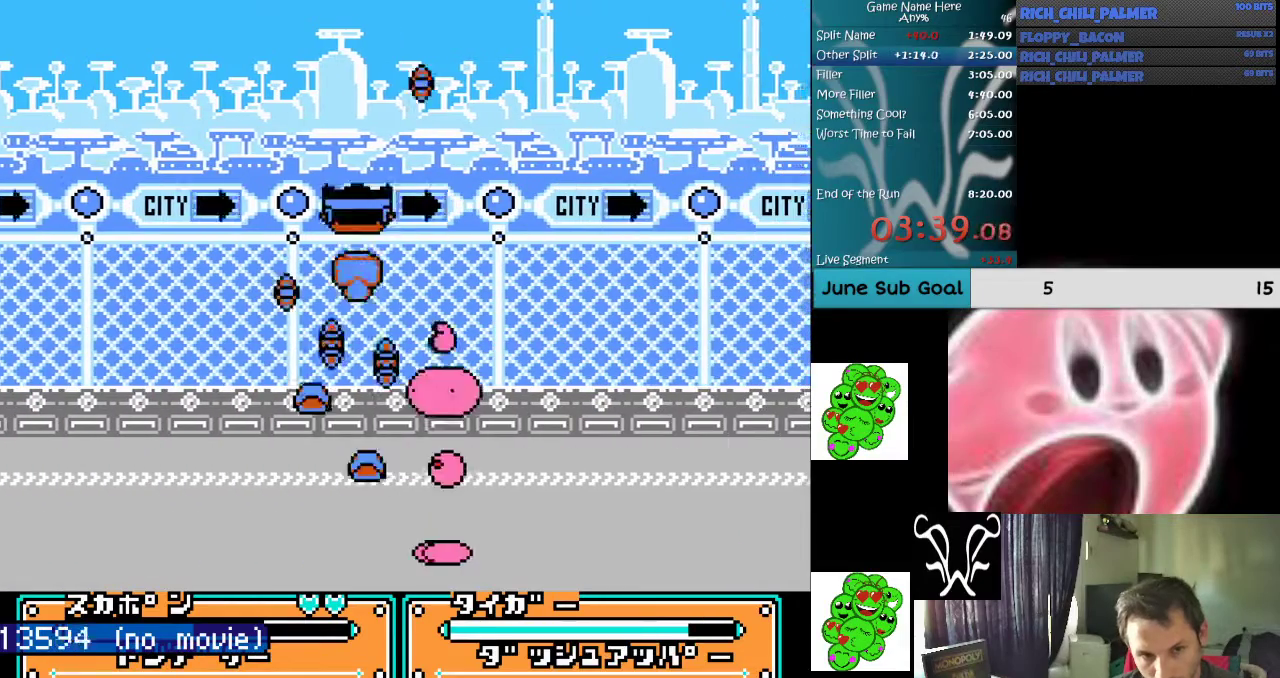
{"buttons": [], "events": [[167, "A", "down"], [267, "A", "up"], [400, "DPAD_LEFT", "up"]]}
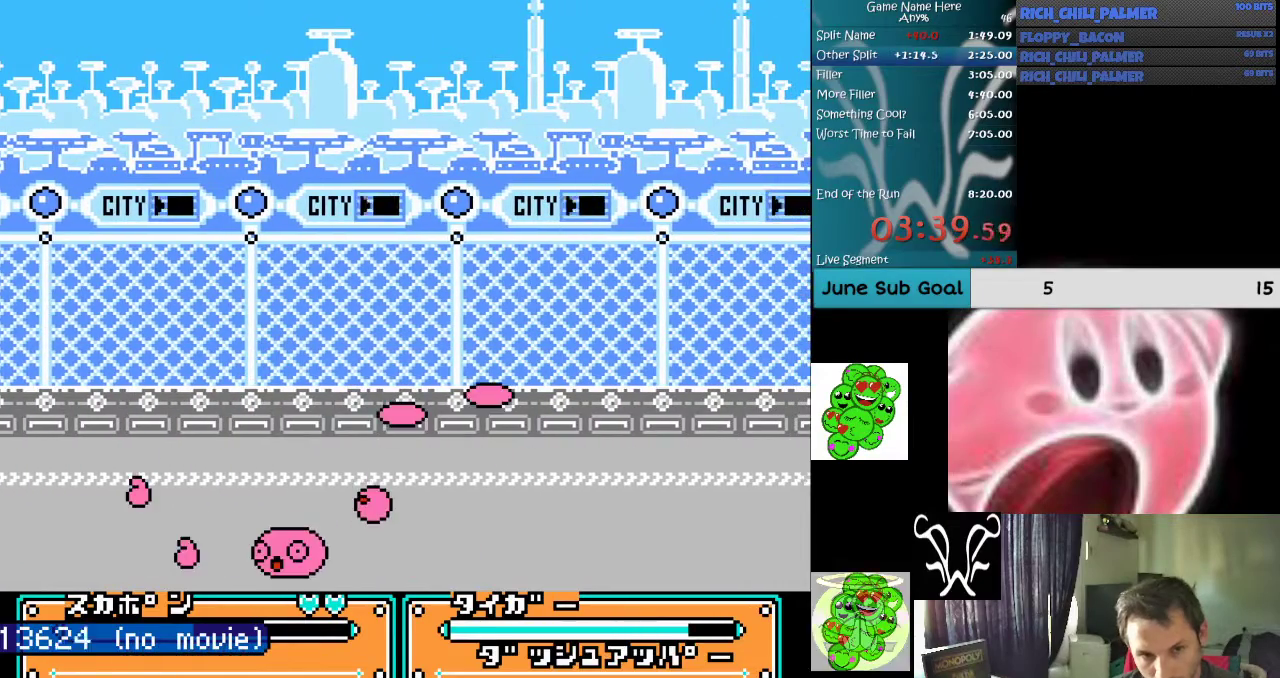
{"buttons": ["DPAD_RIGHT"], "events": [[100, "DPAD_RIGHT", "down"], [333, "A", "down"], [433, "A", "up"]]}
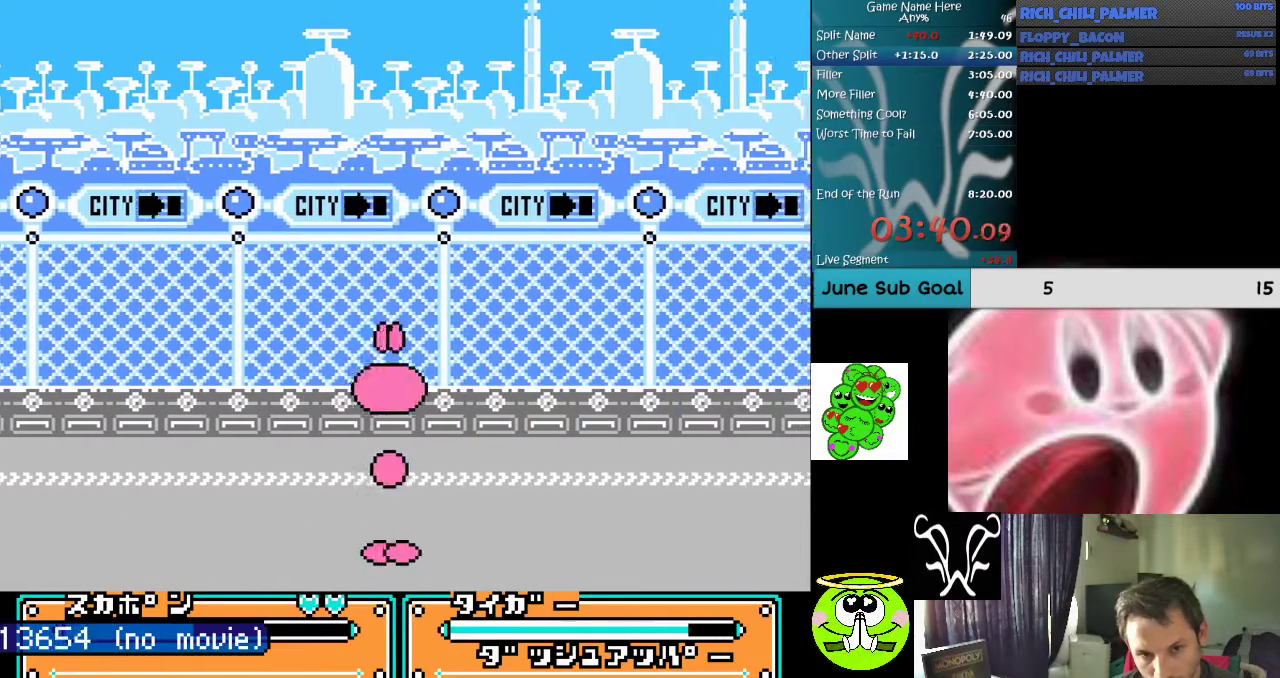
{"buttons": ["A"], "events": [[33, "A", "down"], [167, "A", "up"], [200, "DPAD_RIGHT", "up"], [500, "A", "down"]]}
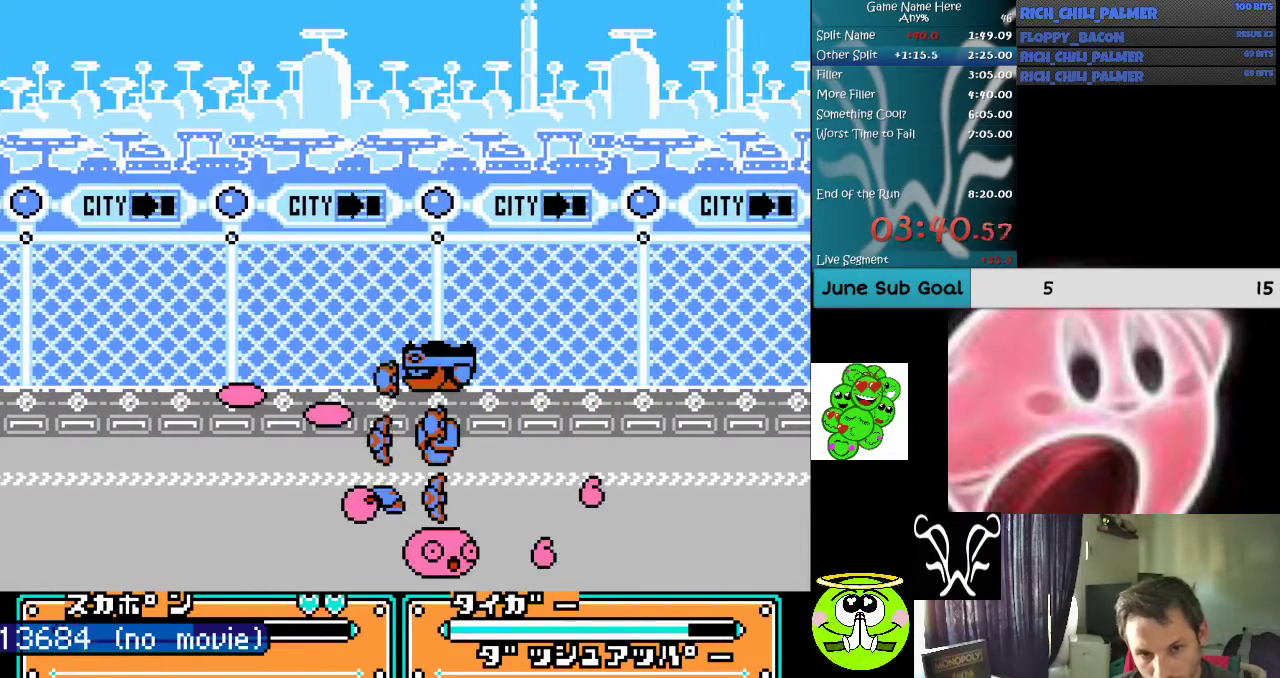
{"buttons": ["DPAD_RIGHT"], "events": [[133, "A", "up"], [133, "DPAD_RIGHT", "down"], [200, "A", "down"], [300, "A", "up"], [367, "A", "down"], [467, "A", "up"]]}
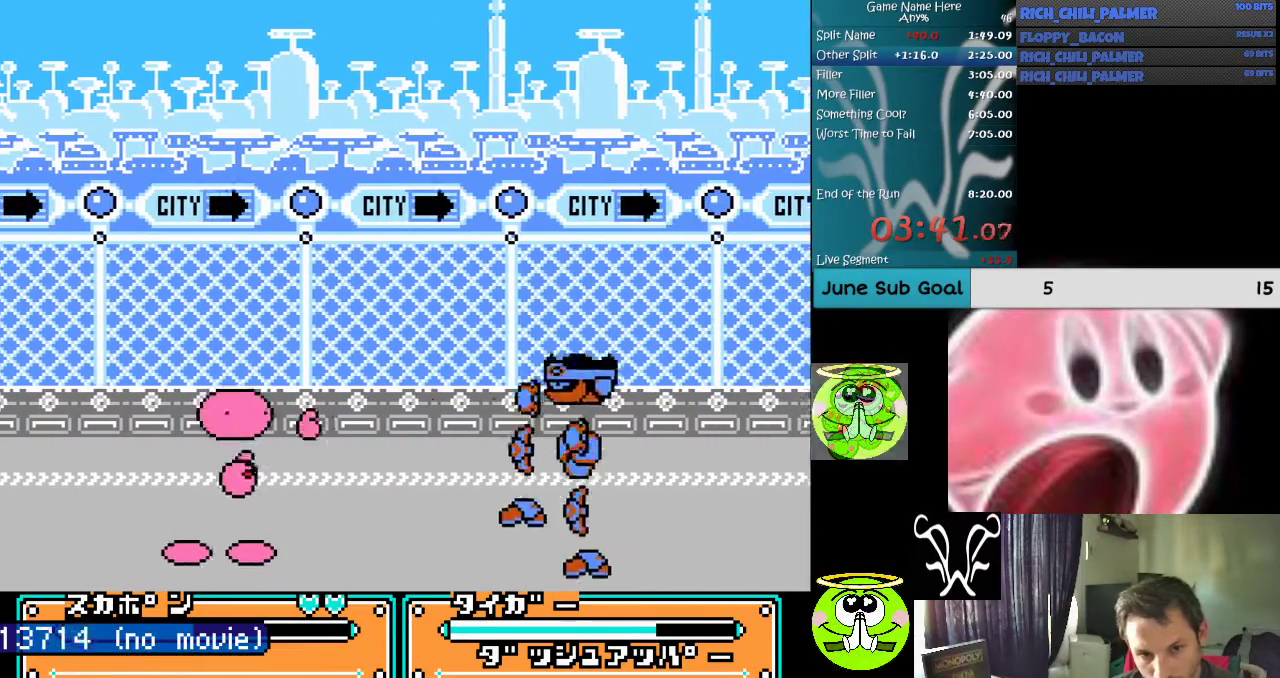
{"buttons": [], "events": [[33, "A", "down"], [167, "A", "up"], [233, "A", "down"], [367, "A", "up"], [500, "DPAD_RIGHT", "up"]]}
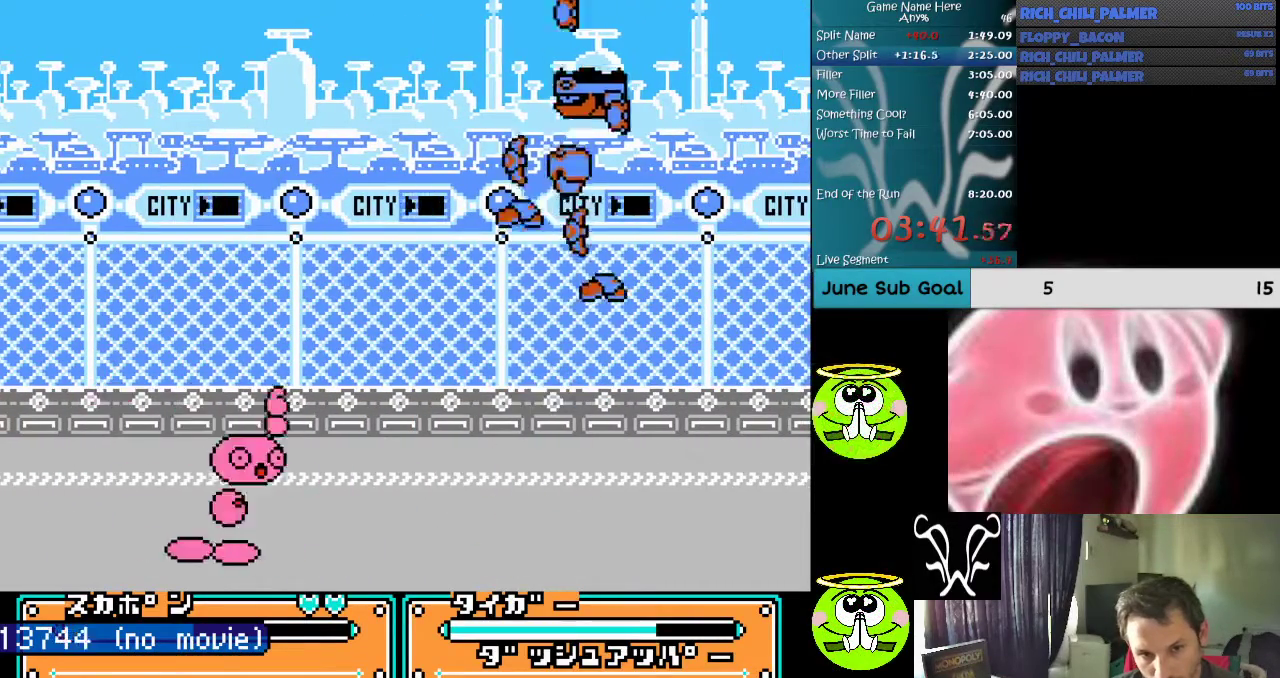
{"buttons": ["A", "B"], "events": [[167, "A", "down"], [167, "B", "down"], [400, "B", "up"], [433, "A", "up"], [500, "A", "down"], [500, "B", "down"]]}
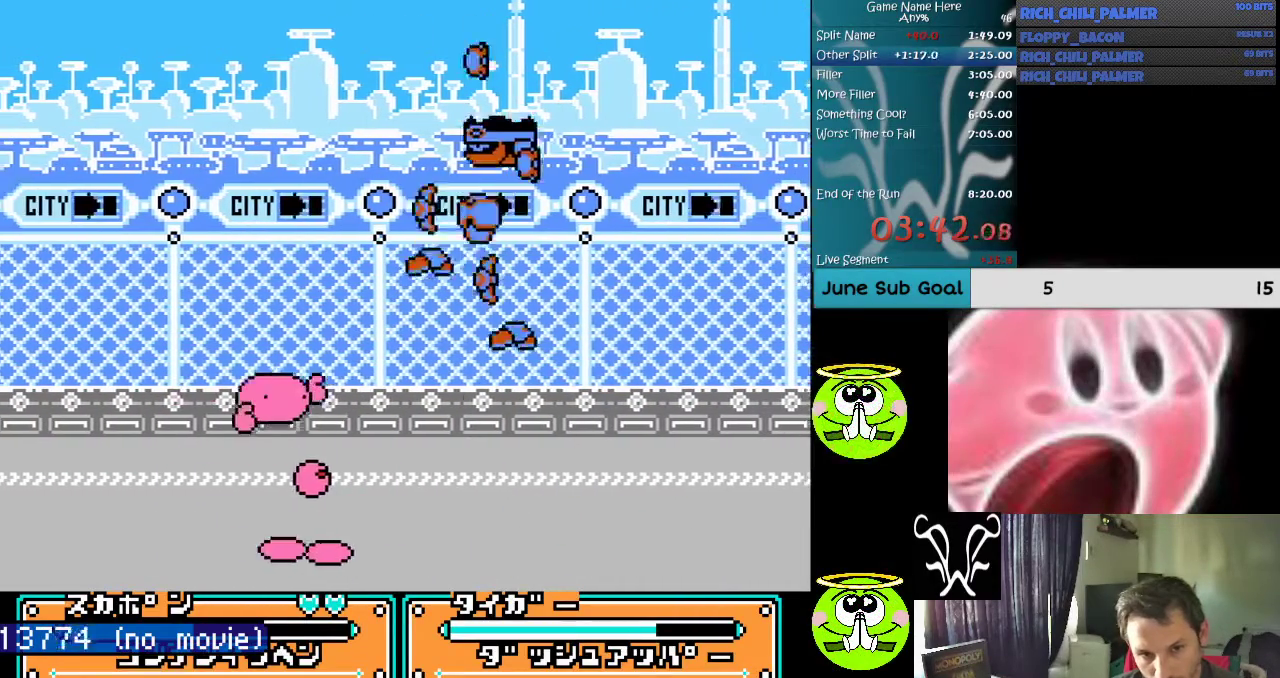
{"buttons": ["A", "DPAD_RIGHT"], "events": [[100, "A", "up"], [100, "B", "up"], [200, "A", "down"], [300, "A", "up"], [300, "DPAD_RIGHT", "down"], [433, "A", "down"]]}